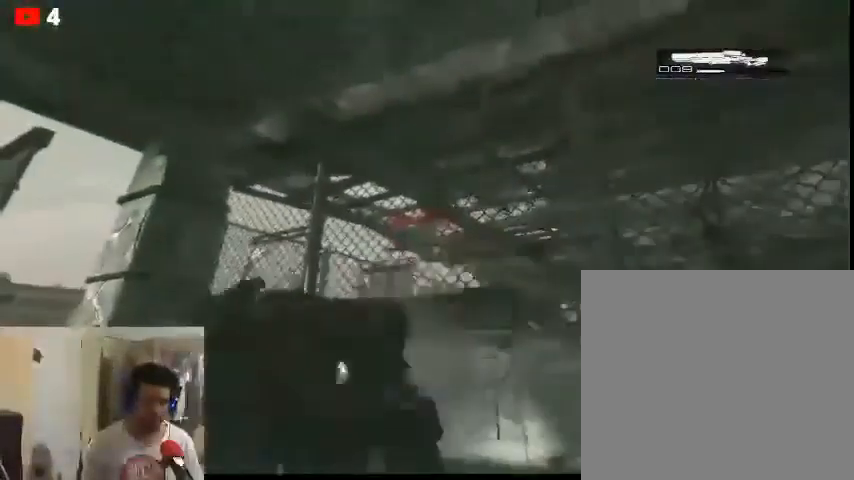
Gameplay with a controller (Xbox layout); each line is a JSON object with the inputs held at the frame after it (dt_ms = milliseconds from this image to that frame). "events" lists button and stick changes between this image and that frame as [ms after this image, input, new state], when the widget could be followed in between.
{"dt_ms": 500, "buttons": [], "left_stick": "up-left", "right_stick": "center", "events": []}
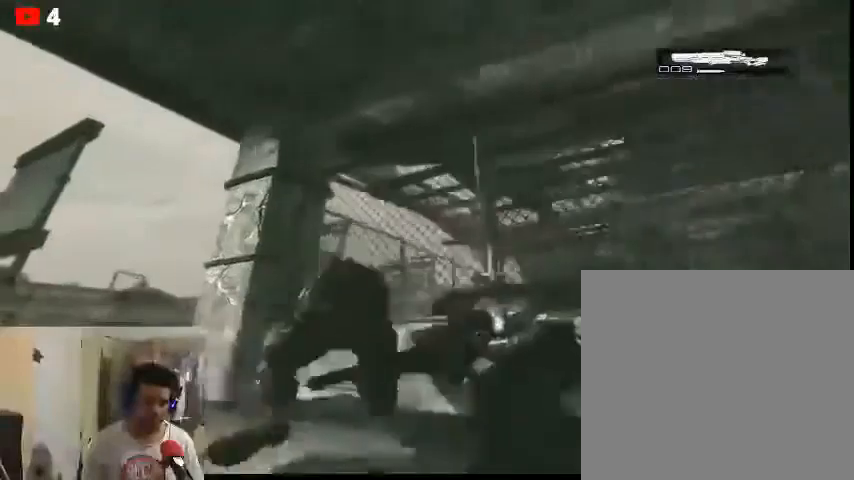
{"dt_ms": 500, "buttons": [], "left_stick": "up-left", "right_stick": "center", "events": []}
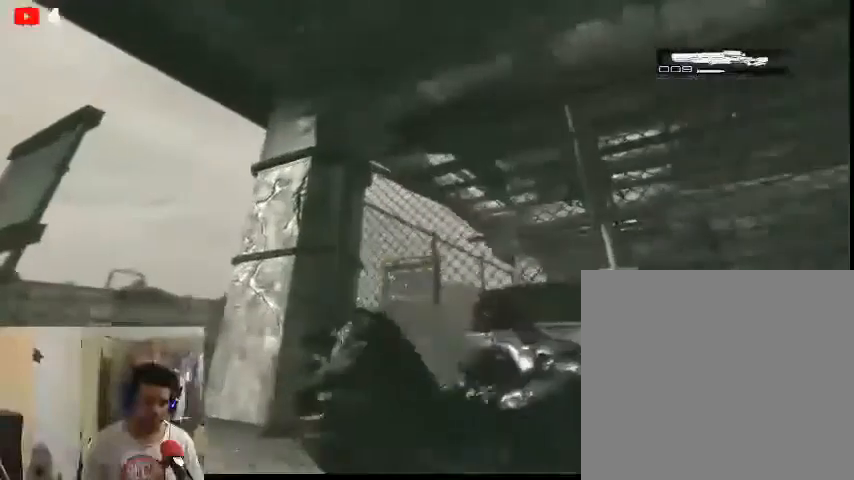
{"dt_ms": 1000, "buttons": [], "left_stick": "left", "right_stick": "center"}
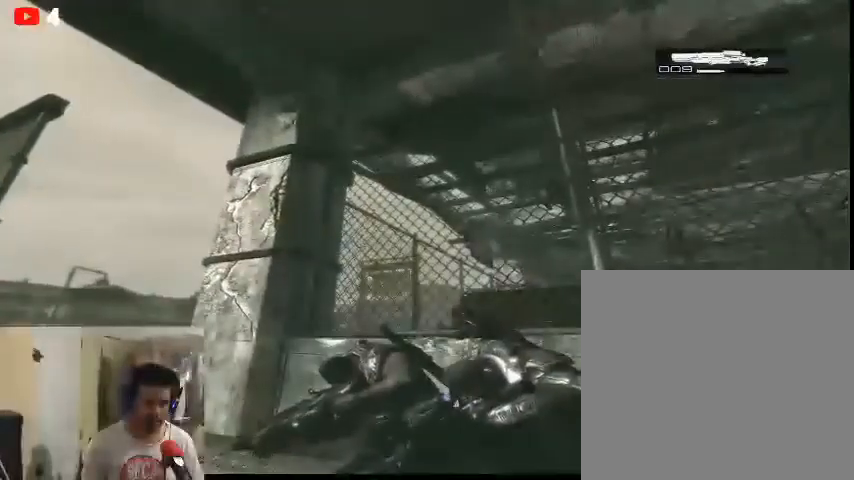
{"dt_ms": 1000, "buttons": ["A"], "left_stick": "up", "right_stick": "right"}
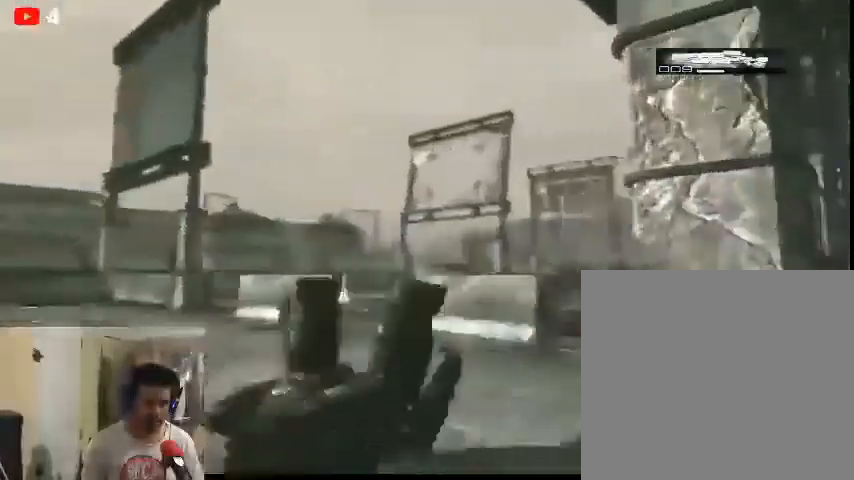
{"dt_ms": 500, "buttons": ["A"], "left_stick": "up", "right_stick": "right", "events": [[33, "left_stick", "up-right"], [300, "A", "up"], [367, "left_stick", "up"], [500, "A", "down"]]}
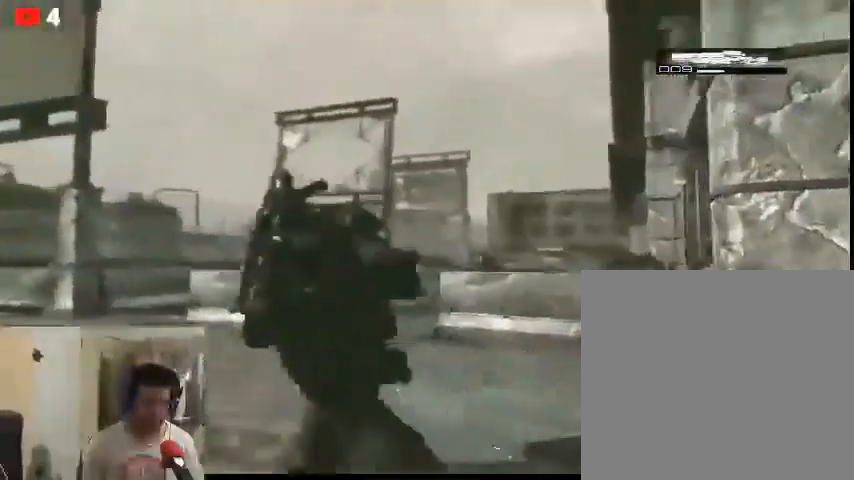
{"dt_ms": 500, "buttons": ["A"], "left_stick": "up-right", "right_stick": "right", "events": [[133, "left_stick", "up-right"]]}
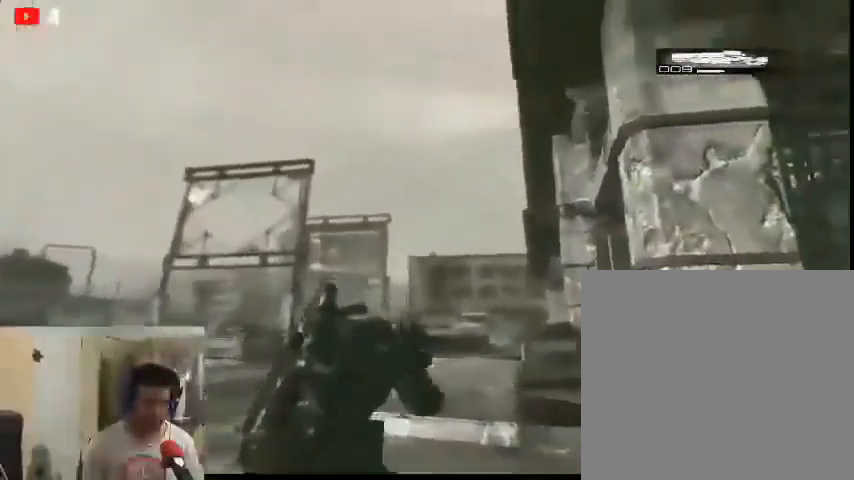
{"dt_ms": 500, "buttons": [], "left_stick": "right", "right_stick": "center", "events": [[67, "A", "up"], [67, "left_stick", "up"], [167, "A", "down"], [233, "A", "up"], [367, "right_stick", "center"], [500, "left_stick", "right"]]}
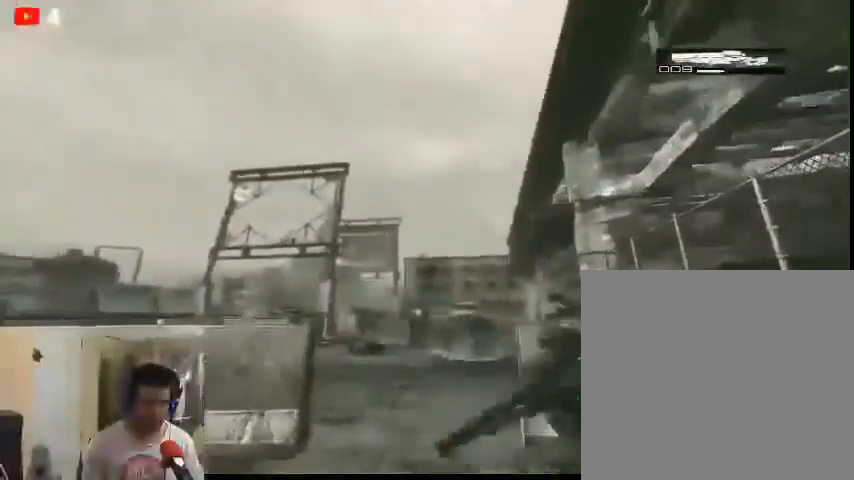
{"dt_ms": 500, "buttons": [], "left_stick": "right", "right_stick": "center", "events": []}
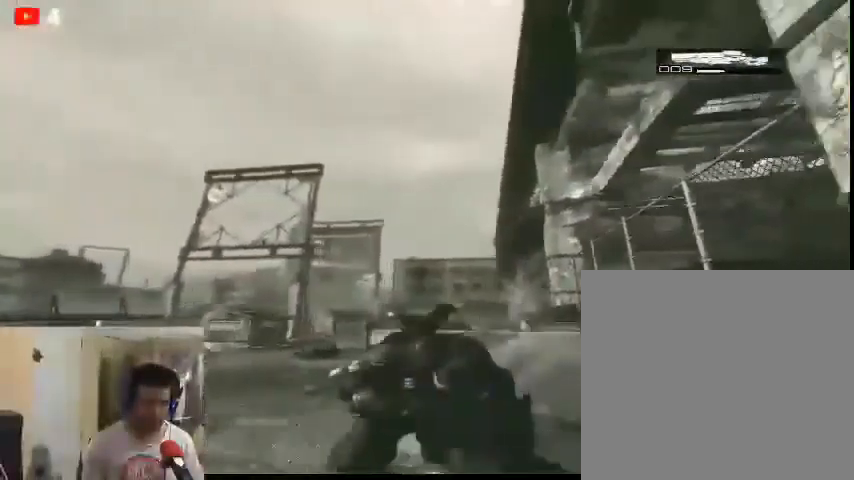
{"dt_ms": 500, "buttons": [], "left_stick": "right", "right_stick": "center"}
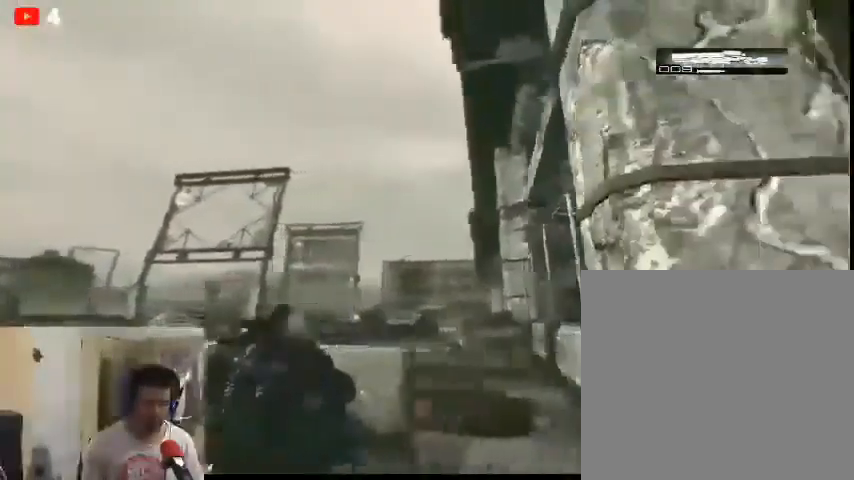
{"dt_ms": 500, "buttons": ["X"], "left_stick": "left", "right_stick": "center", "events": [[100, "left_stick", "up-left"], [167, "X", "down"], [233, "left_stick", "left"]]}
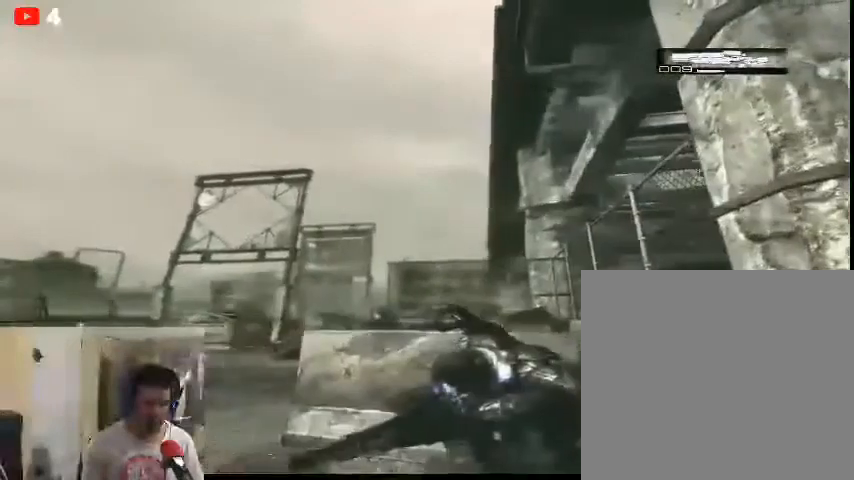
{"dt_ms": 500, "buttons": [], "left_stick": "center", "right_stick": "center"}
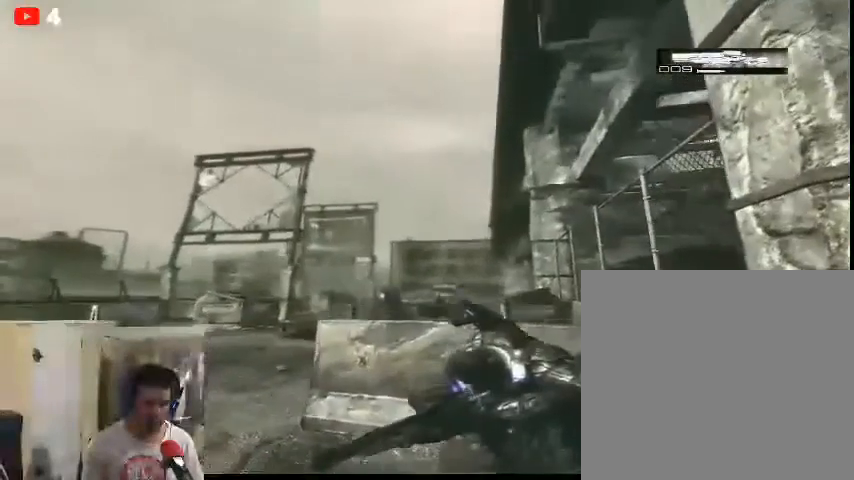
{"dt_ms": 500, "buttons": [], "left_stick": "center", "right_stick": "center", "events": []}
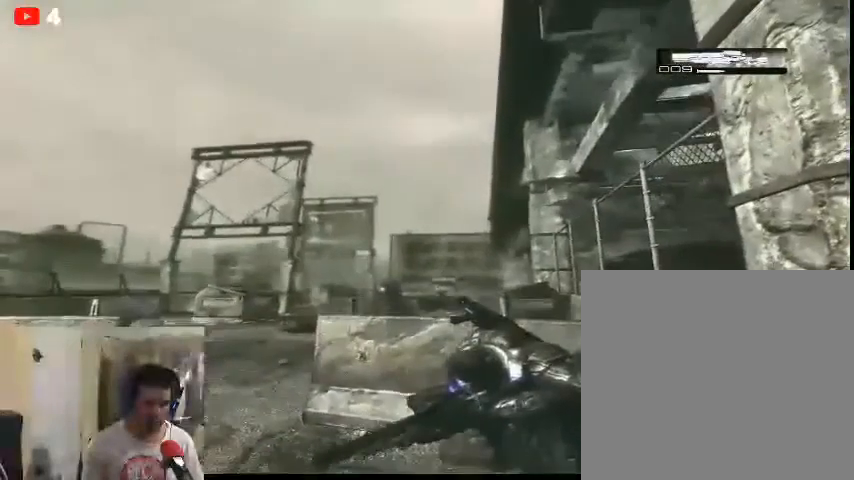
{"dt_ms": 500, "buttons": [], "left_stick": "center", "right_stick": "center", "events": []}
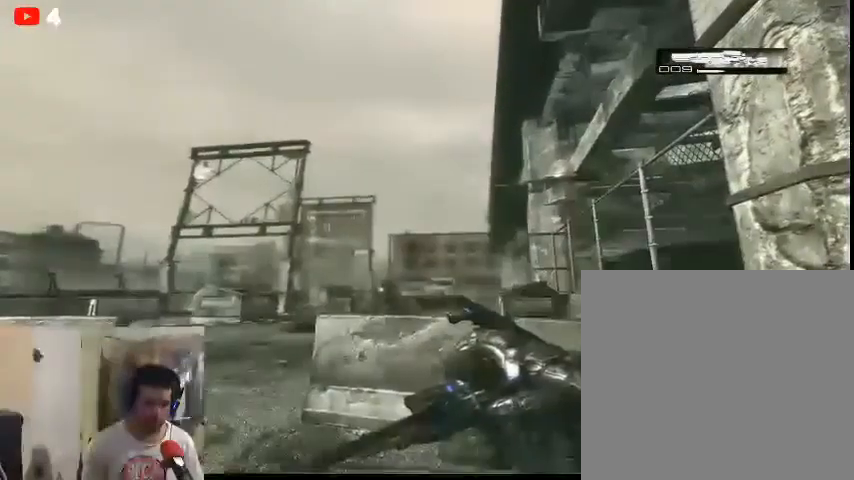
{"dt_ms": 500, "buttons": [], "left_stick": "center", "right_stick": "center", "events": []}
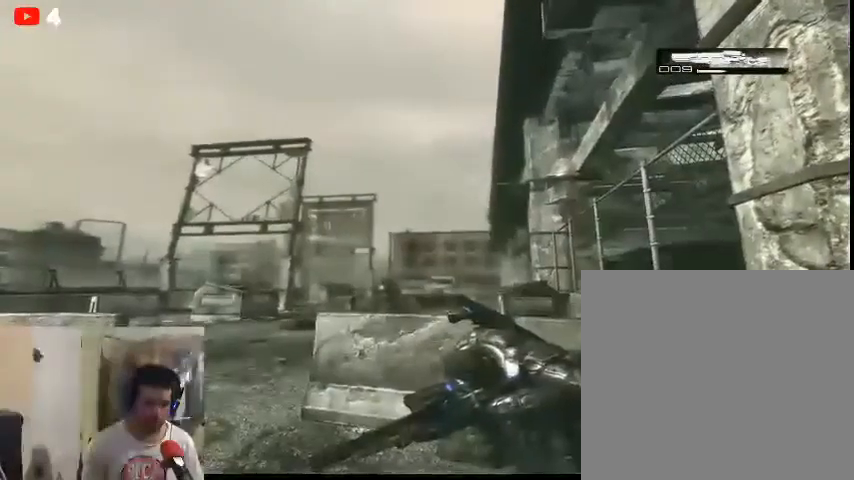
{"dt_ms": 500, "buttons": [], "left_stick": "center", "right_stick": "center", "events": []}
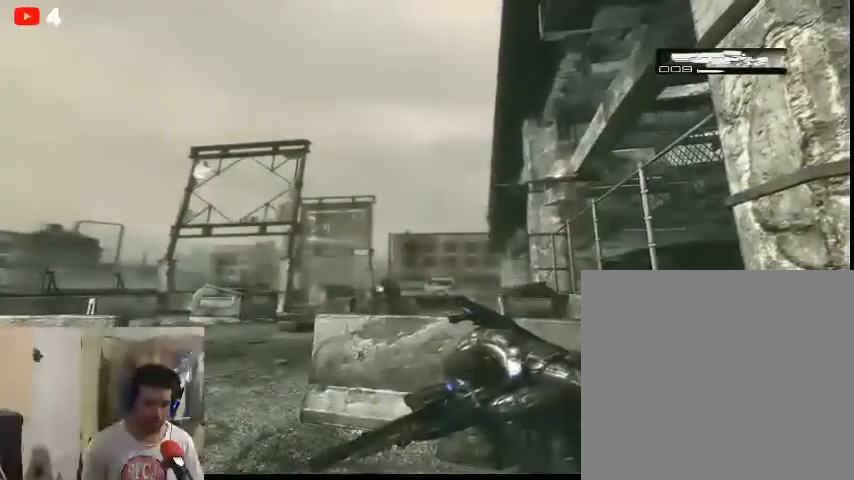
{"dt_ms": 500, "buttons": [], "left_stick": "center", "right_stick": "center", "events": []}
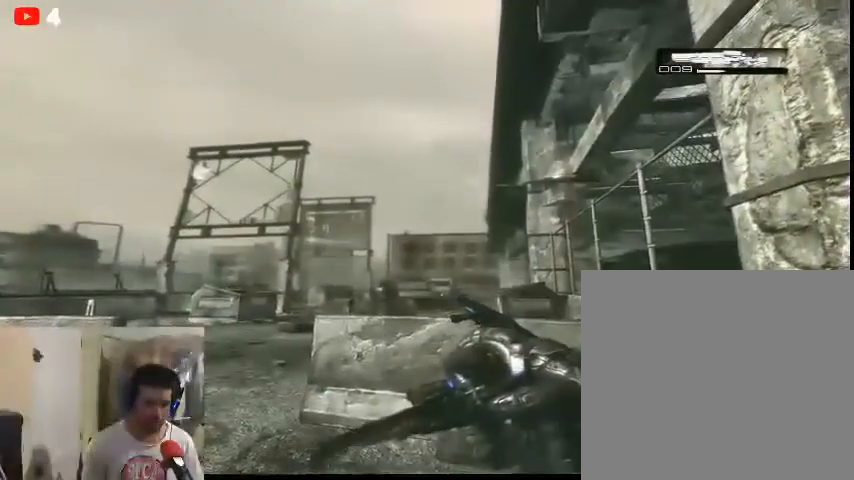
{"dt_ms": 500, "buttons": [], "left_stick": "center", "right_stick": "center", "events": []}
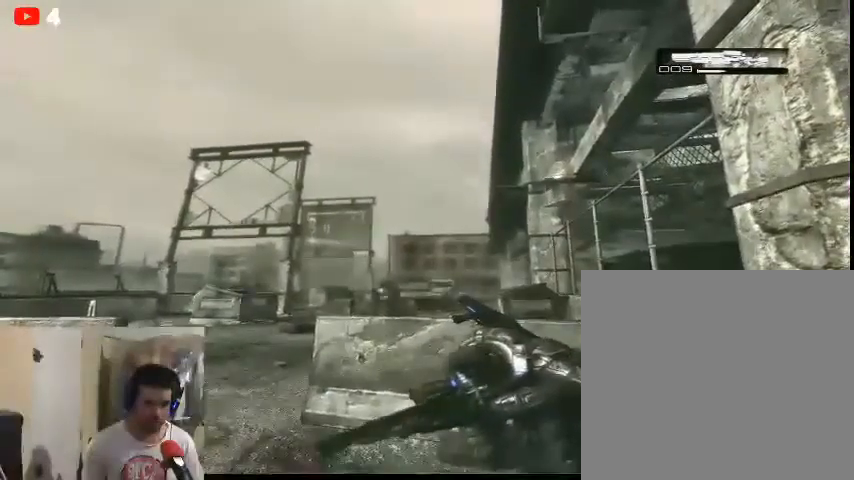
{"dt_ms": 500, "buttons": [], "left_stick": "center", "right_stick": "center", "events": []}
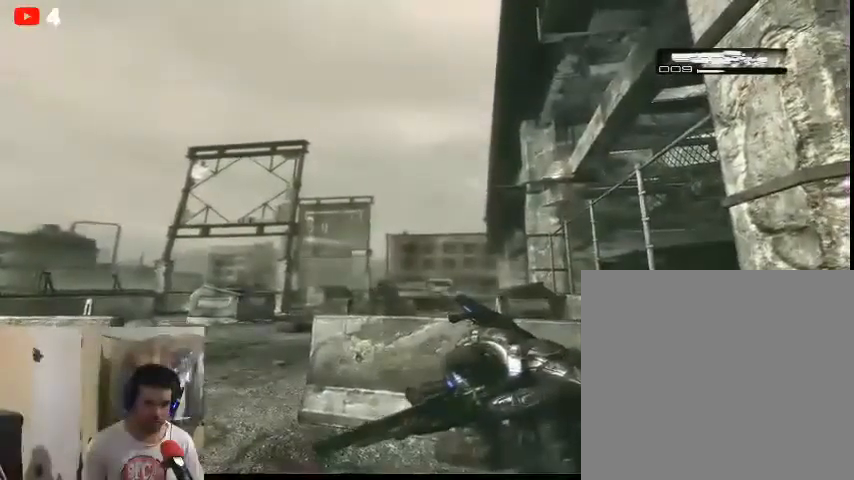
{"dt_ms": 500, "buttons": [], "left_stick": "center", "right_stick": "center", "events": []}
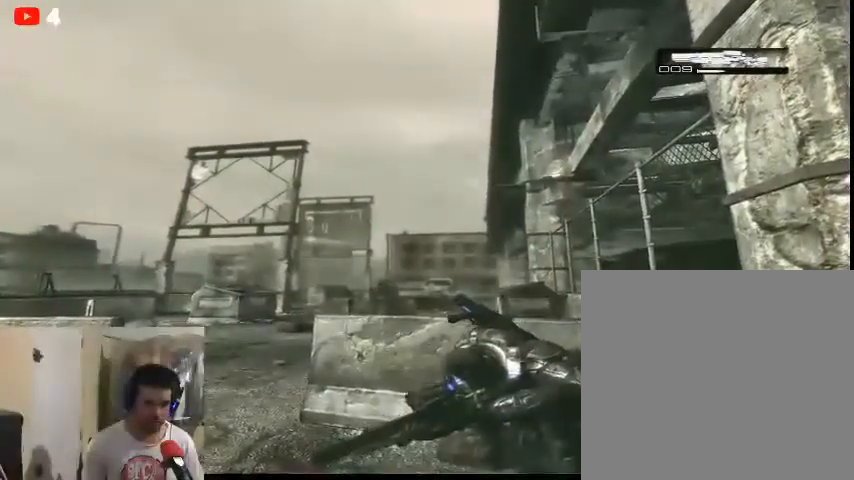
{"dt_ms": 500, "buttons": [], "left_stick": "center", "right_stick": "center", "events": []}
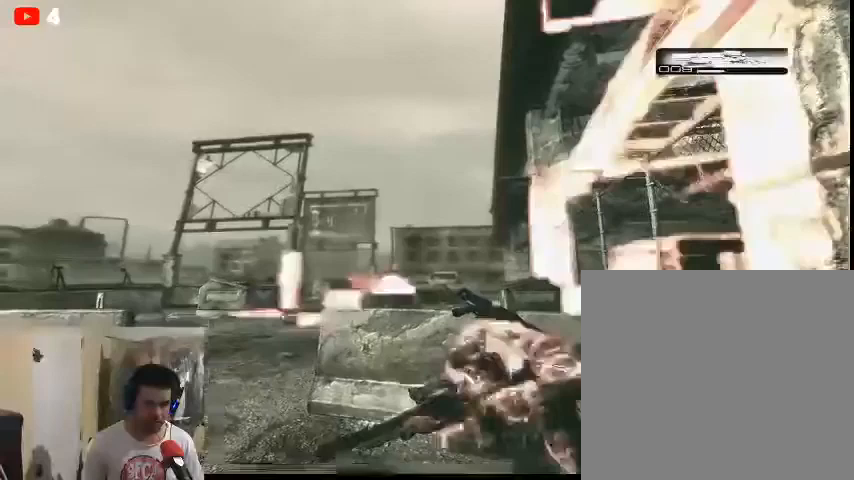
{"dt_ms": 500, "buttons": [], "left_stick": "center", "right_stick": "down", "events": [[500, "right_stick", "down"]]}
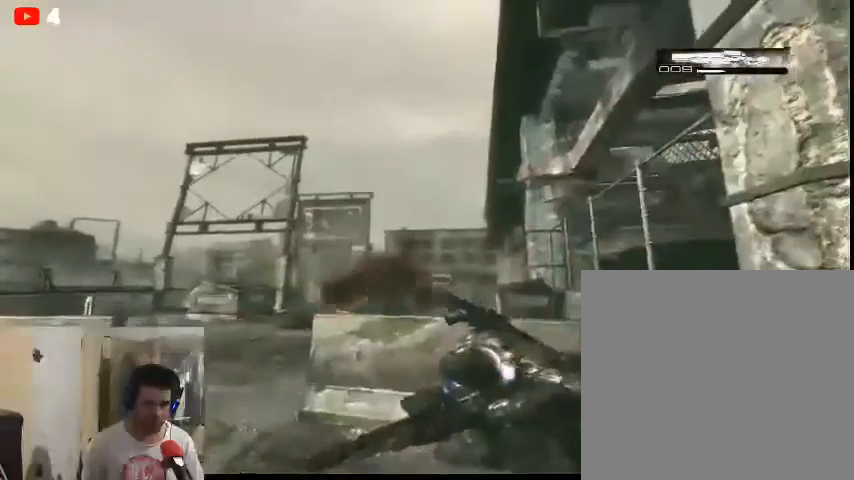
{"dt_ms": 500, "buttons": ["L2"], "left_stick": "center", "right_stick": "down-left", "events": [[100, "L2", "down"], [500, "right_stick", "down-left"]]}
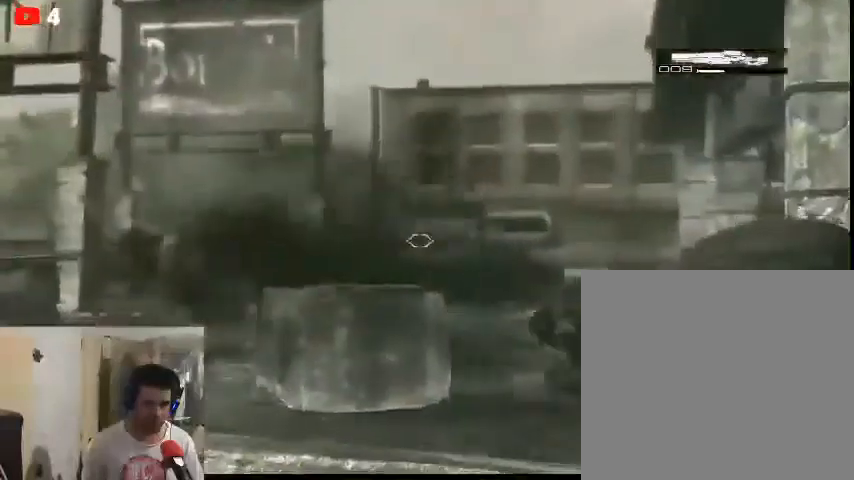
{"dt_ms": 500, "buttons": ["L2"], "left_stick": "center", "right_stick": "center", "events": [[200, "right_stick", "center"]]}
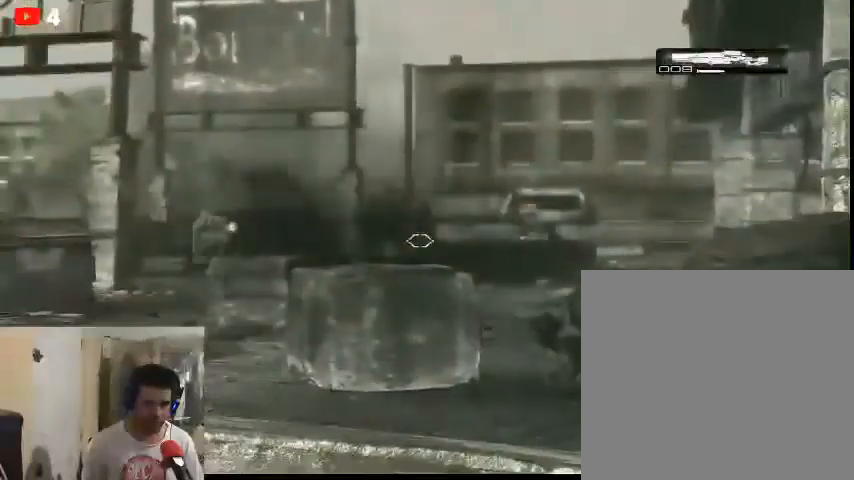
{"dt_ms": 500, "buttons": ["L2"], "left_stick": "center", "right_stick": "left", "events": [[200, "right_stick", "up-left"], [500, "right_stick", "left"]]}
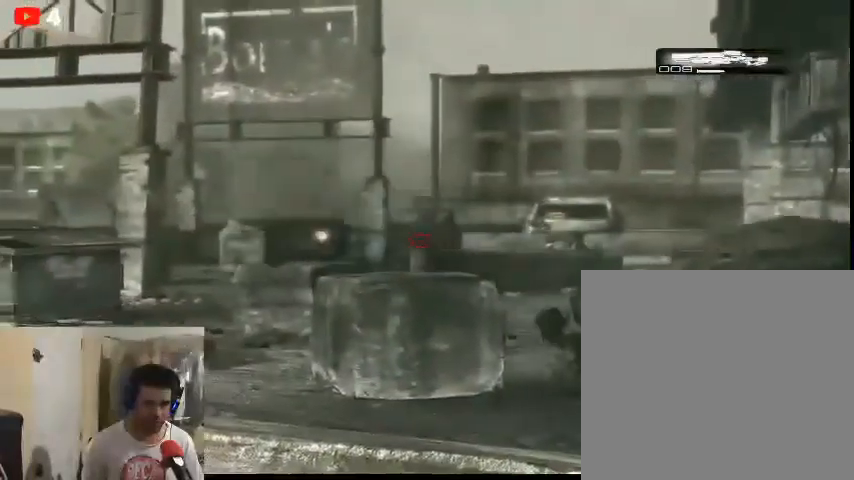
{"dt_ms": 500, "buttons": ["L2"], "left_stick": "center", "right_stick": "center", "events": [[267, "right_stick", "center"]]}
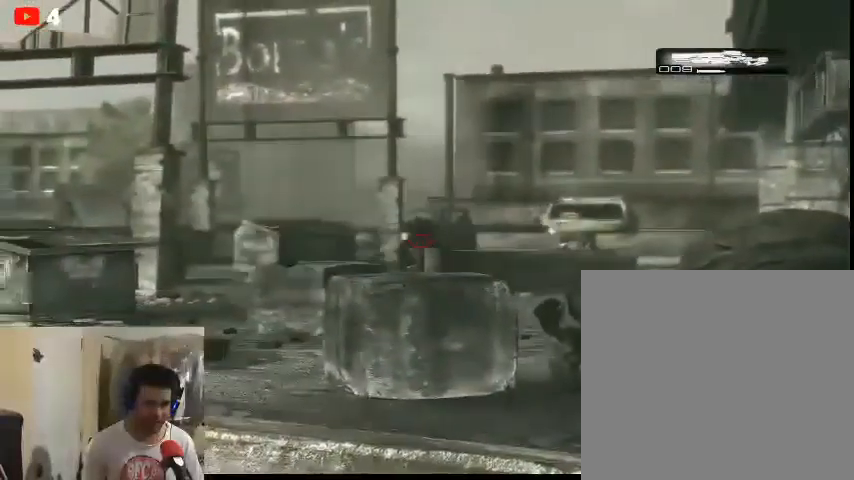
{"dt_ms": 500, "buttons": ["L2"], "left_stick": "center", "right_stick": "center", "events": [[133, "right_stick", "down"], [467, "right_stick", "center"]]}
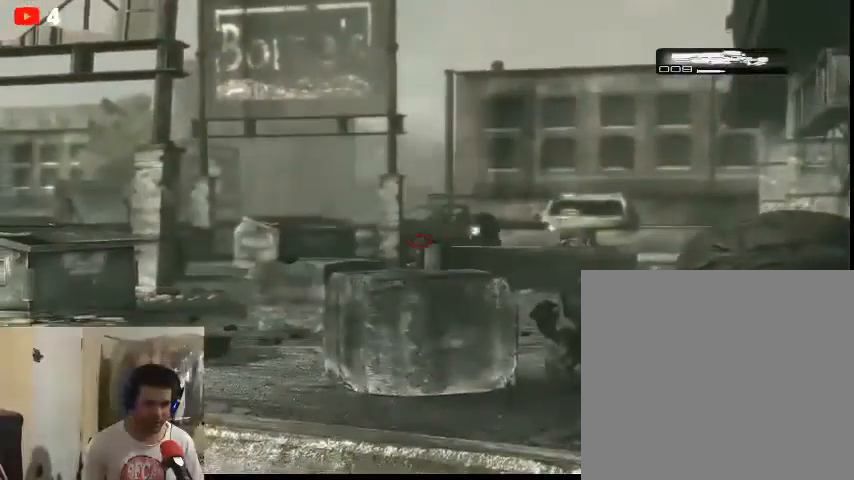
{"dt_ms": 500, "buttons": ["L2"], "left_stick": "center", "right_stick": "center", "events": [[233, "R2", "down"], [400, "R2", "up"]]}
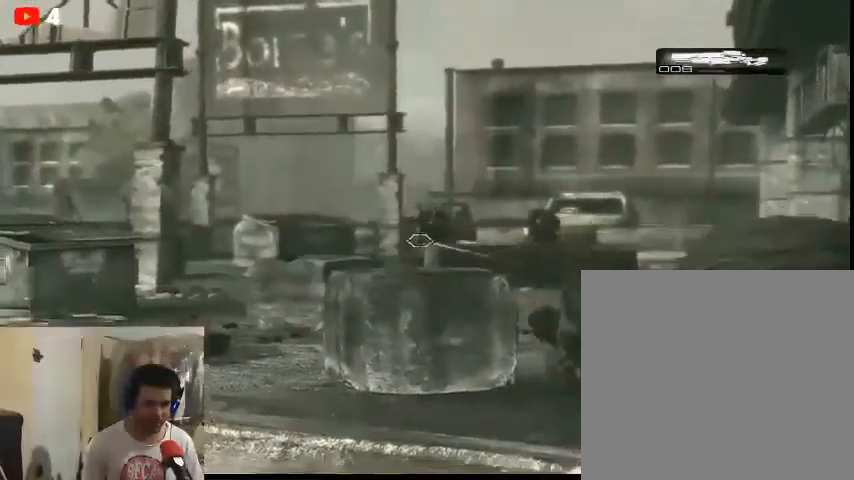
{"dt_ms": 500, "buttons": [], "left_stick": "center", "right_stick": "center", "events": [[33, "L2", "up"]]}